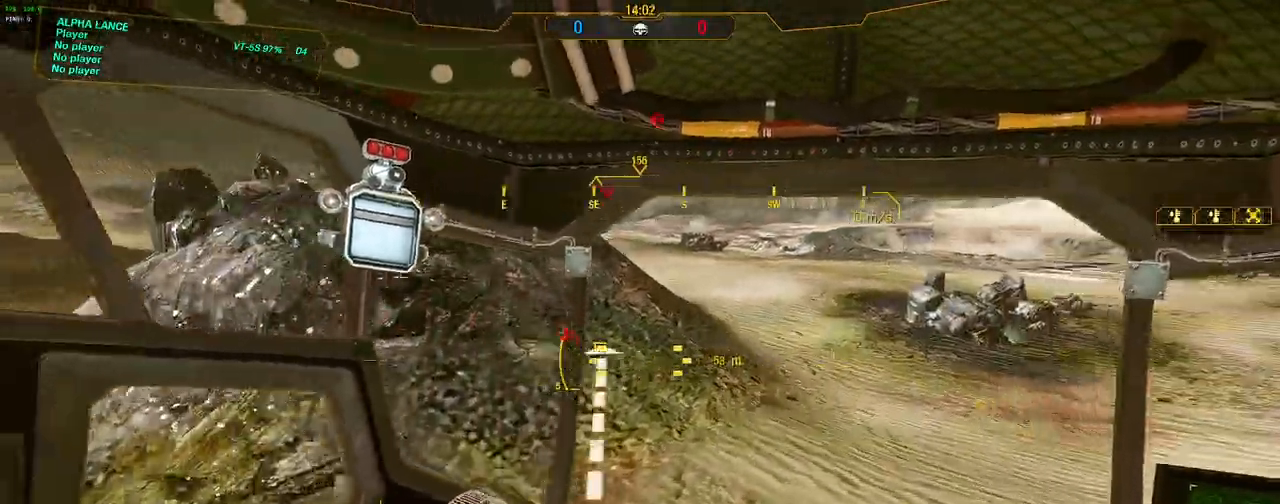
Gameplay with keyboard and mouse; each line is a JSON object with the keys and mouse buttons held at the frame after it. "events" lists presses ("down") and releases ("up") of "1", "2", "3", "4", "5", "a", "alt", "c", "caps_lock", "ctrl", "d", "e", "f", "g", "q", "r", "s", "shift", "space", "t", "tab", "v", "w", "x", "z", "mouse_left", "mouse_wheel" and "mouse_right" between this image and that frame as [ms after this image, input, new state], when the widget could be followed in between. "mouse_left", "mouse_wheel", "mouse_right" = the "left", "wheel", "right" buttons of the "mouse" list. No other keys are recorded. "wheel" means that the mouse wheel is clicked or scrolled. Not read: mouse_move.
{"keys": ["d", "shift", "w"], "mouse": [], "events": [[100, "a", "up"], [100, "d", "down"], [100, "space", "down"], [150, "s", "down"], [250, "s", "up"], [250, "space", "up"]]}
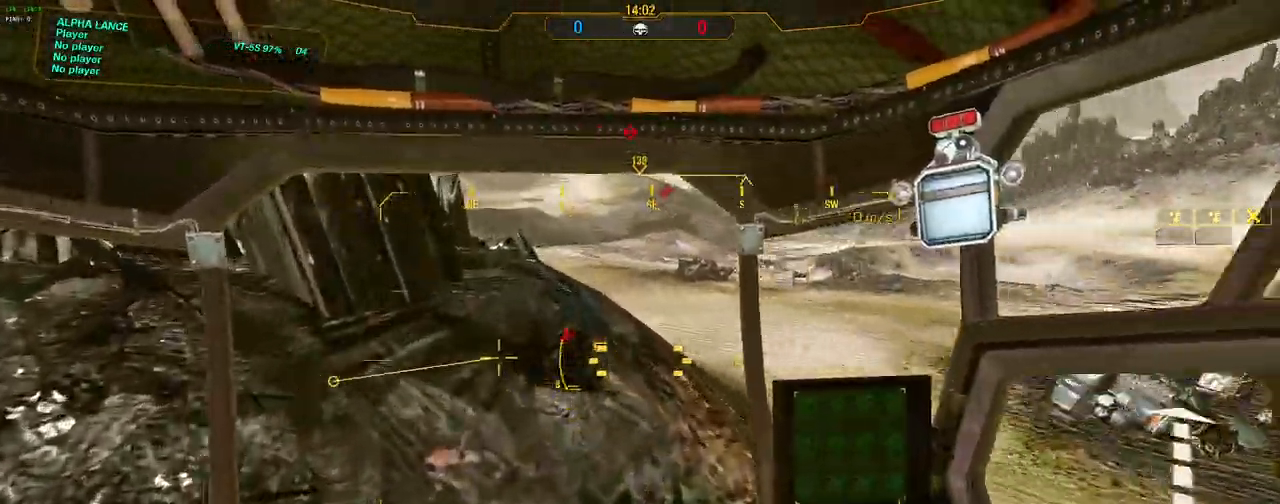
{"keys": ["a", "shift", "w"], "mouse": [], "events": [[117, "a", "down"], [117, "space", "down"], [200, "d", "up"], [300, "space", "up"]]}
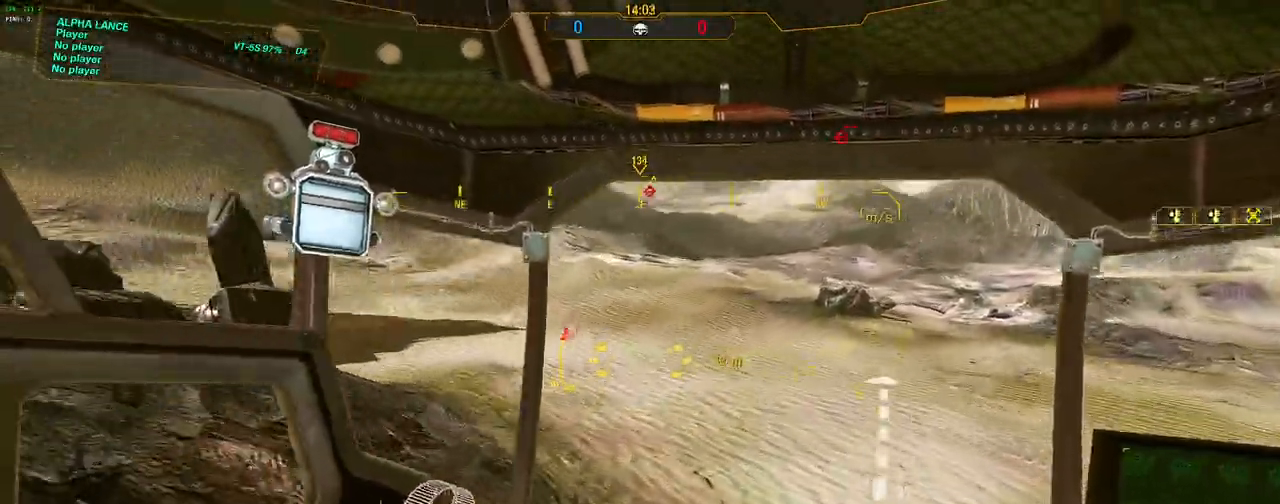
{"keys": ["a", "shift", "w"], "mouse": [], "events": [[183, "a", "up"], [317, "space", "down"], [417, "a", "down"], [500, "space", "up"]]}
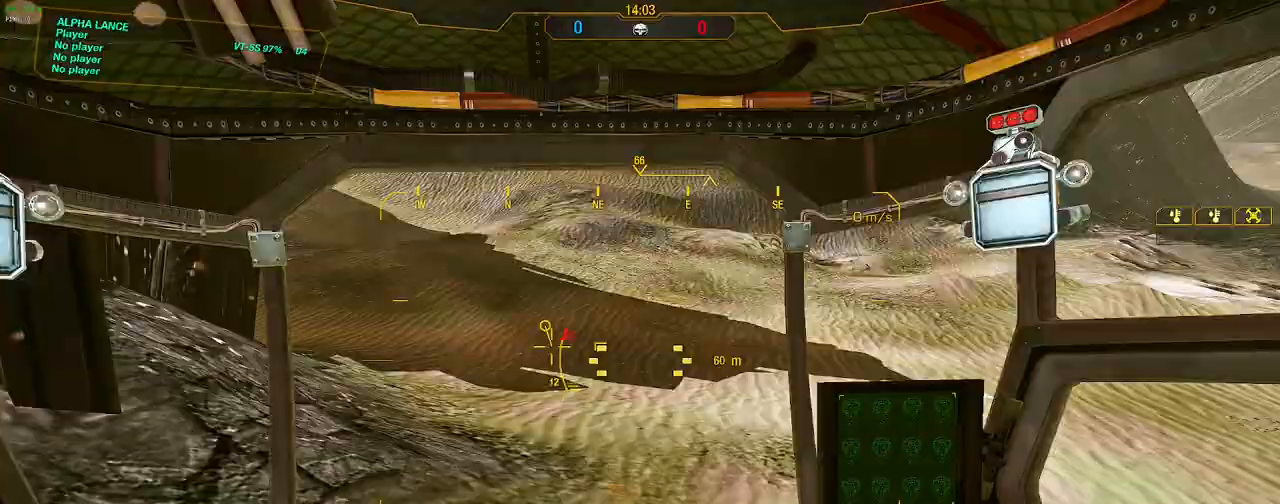
{"keys": ["w"], "mouse": [], "events": [[100, "shift", "up"], [483, "a", "up"]]}
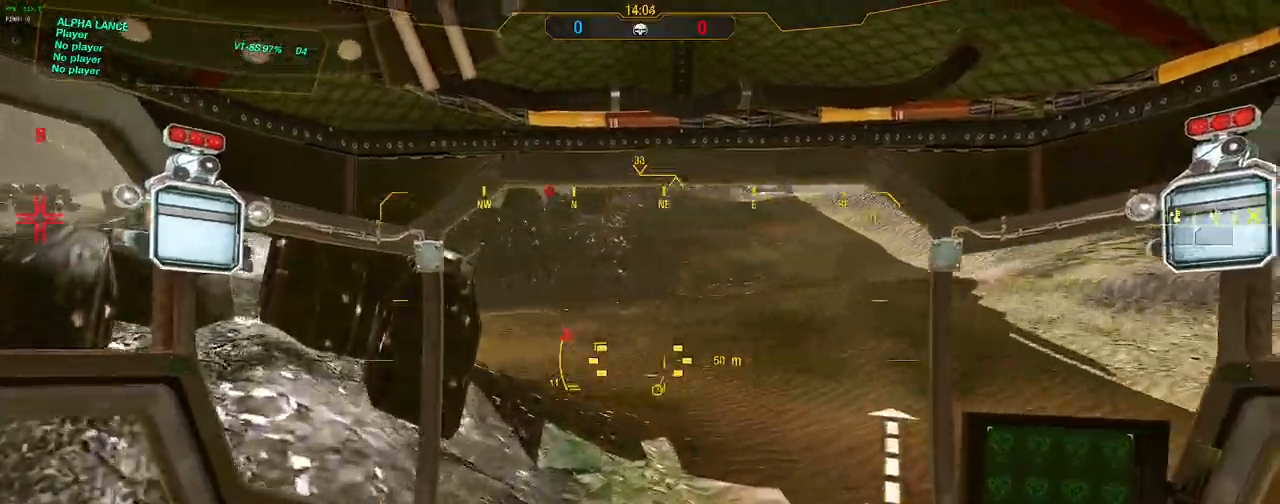
{"keys": ["w"], "mouse": [], "events": [[117, "a", "down"], [267, "a", "up"]]}
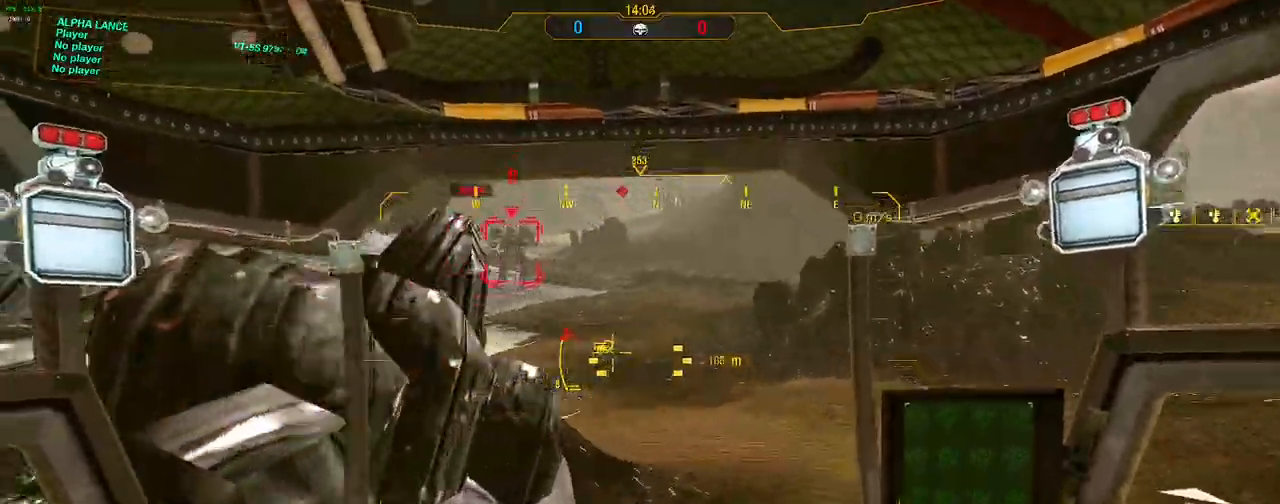
{"keys": ["a", "w"], "mouse": [], "events": [[183, "a", "down"]]}
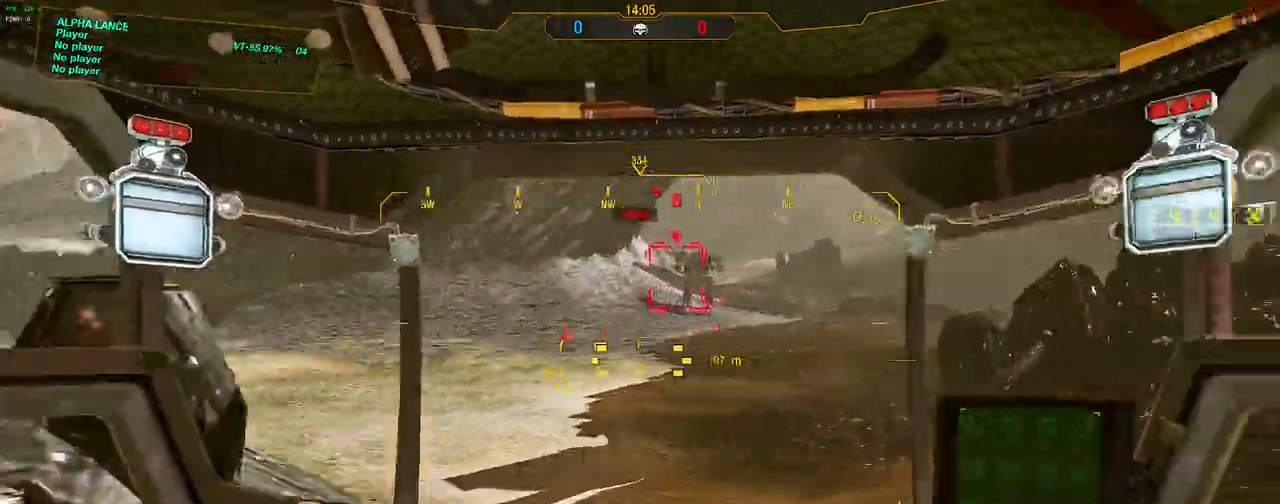
{"keys": ["a", "shift", "w"], "mouse": [], "events": [[200, "shift", "down"], [250, "a", "up"], [483, "a", "down"]]}
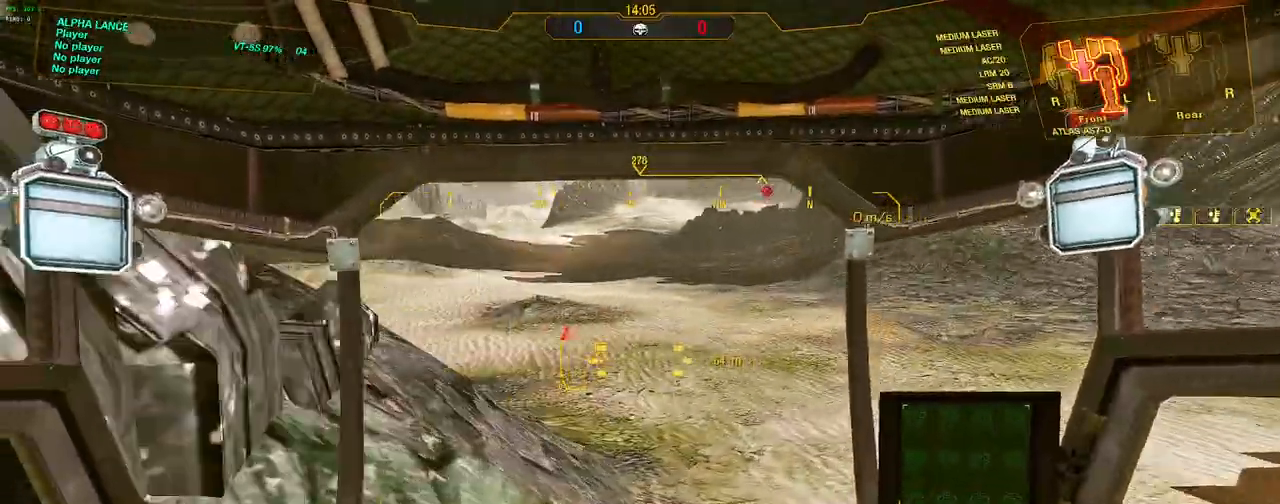
{"keys": ["a", "shift", "w"], "mouse": [], "events": [[217, "space", "down"], [400, "space", "up"]]}
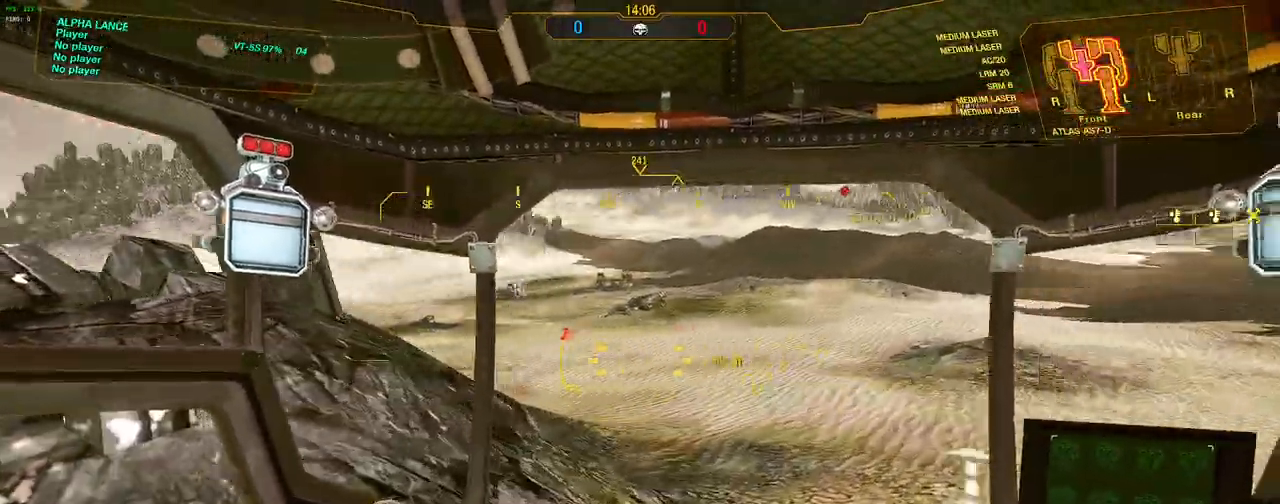
{"keys": ["d", "shift", "w"], "mouse": [], "events": [[283, "a", "up"], [283, "space", "down"], [317, "d", "down"], [417, "space", "up"]]}
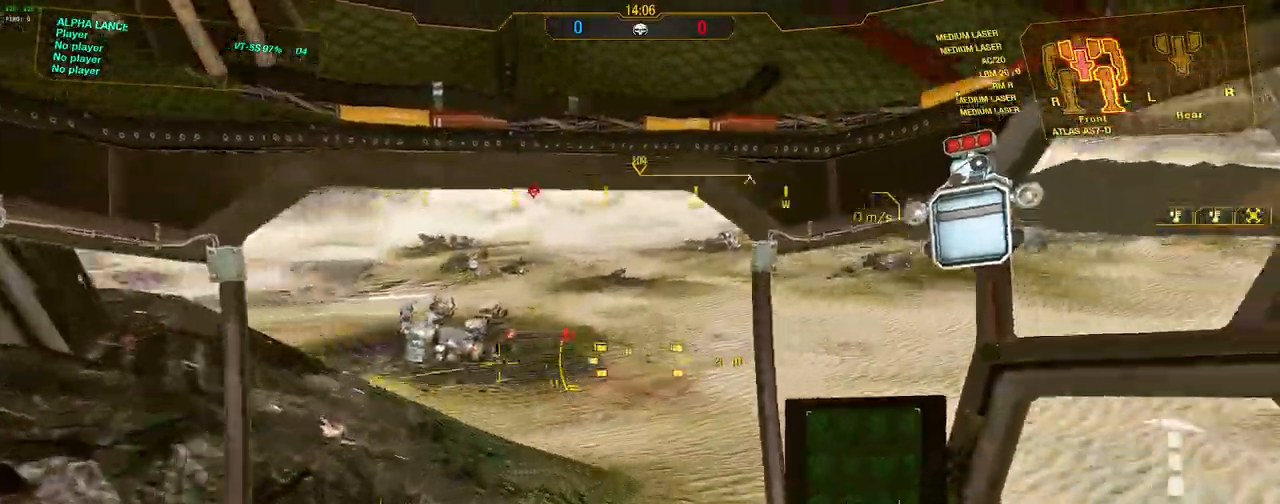
{"keys": ["a", "shift", "w"], "mouse": [], "events": [[100, "a", "down"], [200, "d", "up"], [283, "s", "down"], [283, "space", "down"], [433, "space", "up"], [483, "s", "up"]]}
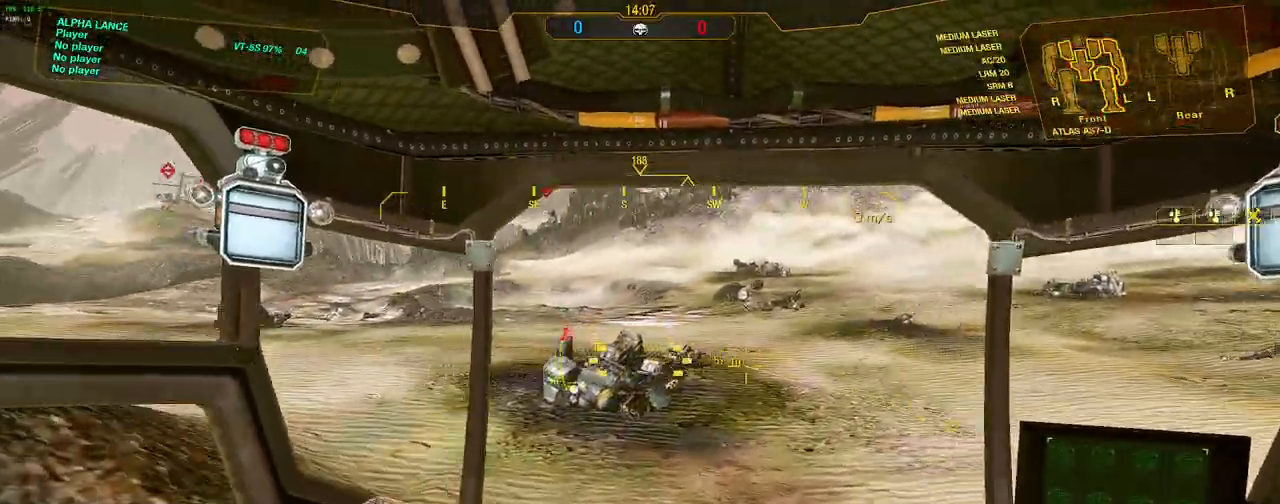
{"keys": ["d", "shift", "space", "w"], "mouse": [], "events": [[500, "a", "up"], [500, "d", "down"], [500, "space", "down"]]}
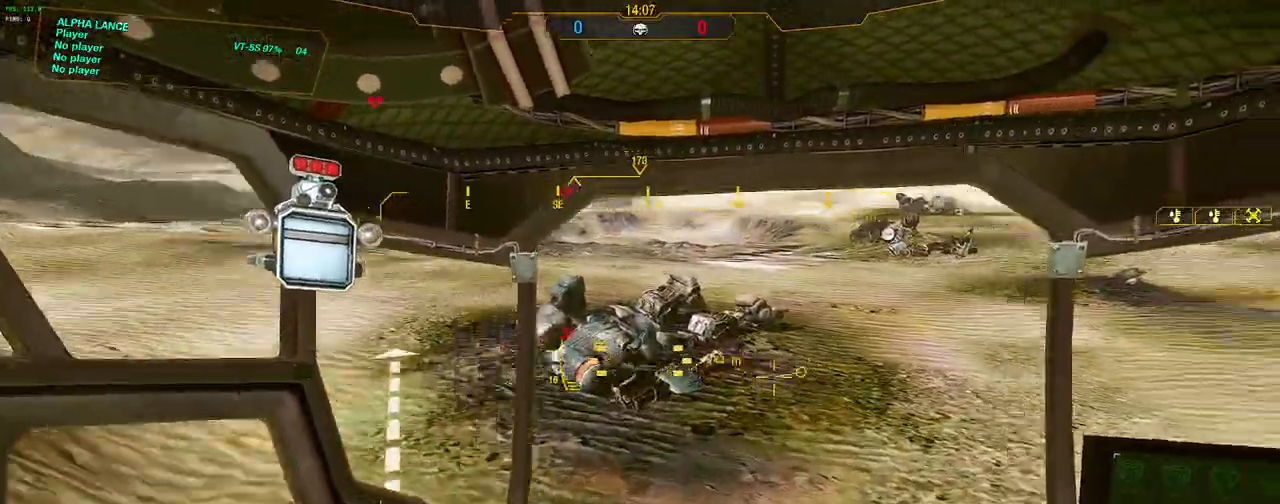
{"keys": ["d", "shift", "w"], "mouse": [], "events": [[133, "s", "down"], [133, "space", "up"], [183, "s", "up"]]}
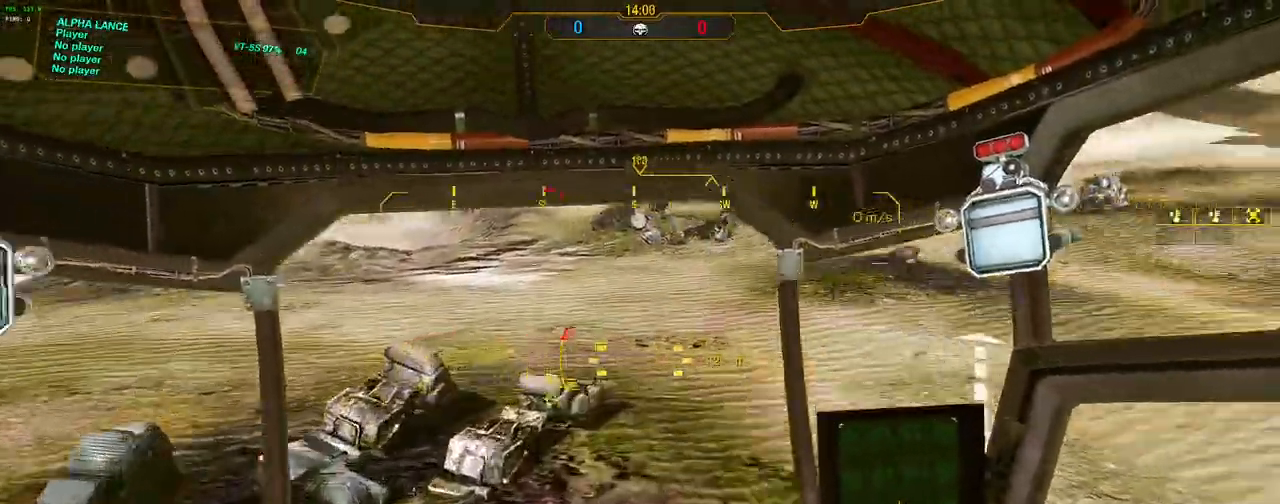
{"keys": ["a", "shift", "w"], "mouse": [], "events": [[100, "space", "down"], [150, "a", "down"], [150, "d", "up"], [250, "space", "up"]]}
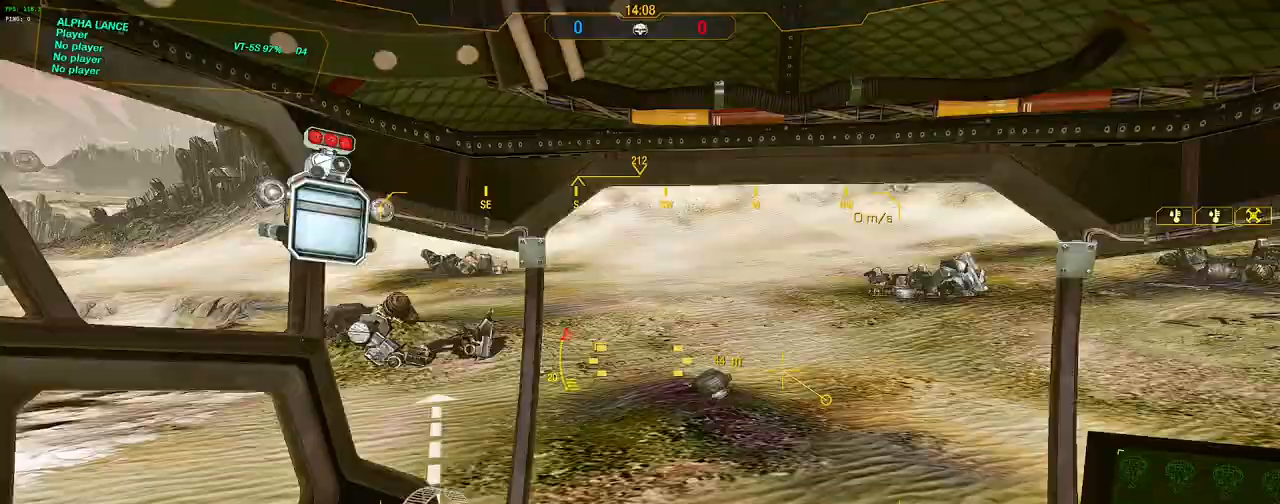
{"keys": ["d", "shift", "w"], "mouse": [], "events": [[17, "a", "up"], [67, "s", "down"], [117, "d", "down"], [117, "space", "down"], [217, "space", "up"], [267, "s", "up"]]}
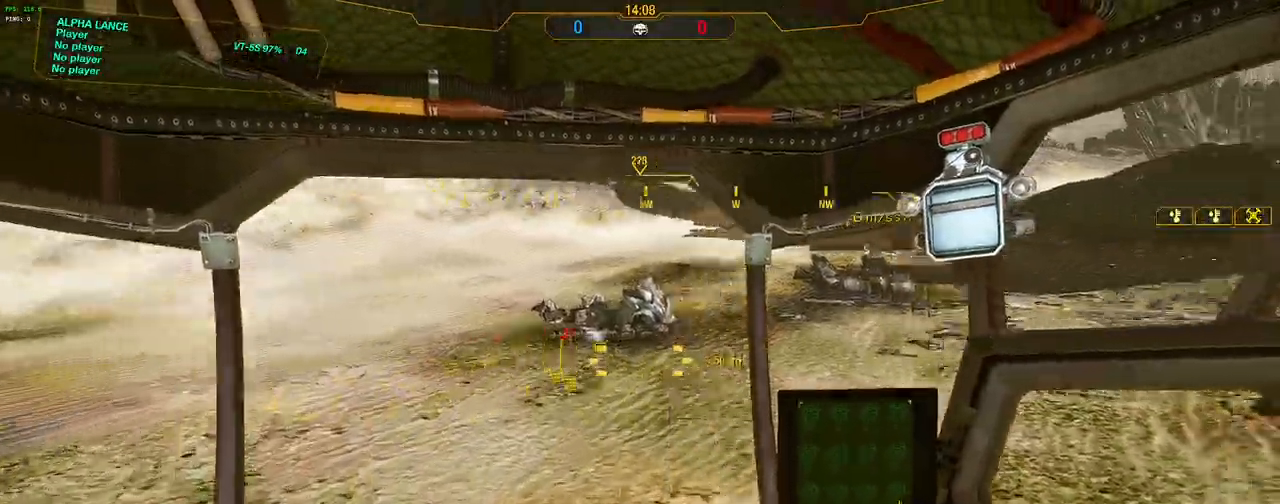
{"keys": ["w"], "mouse": [], "events": [[133, "d", "up"], [133, "shift", "up"]]}
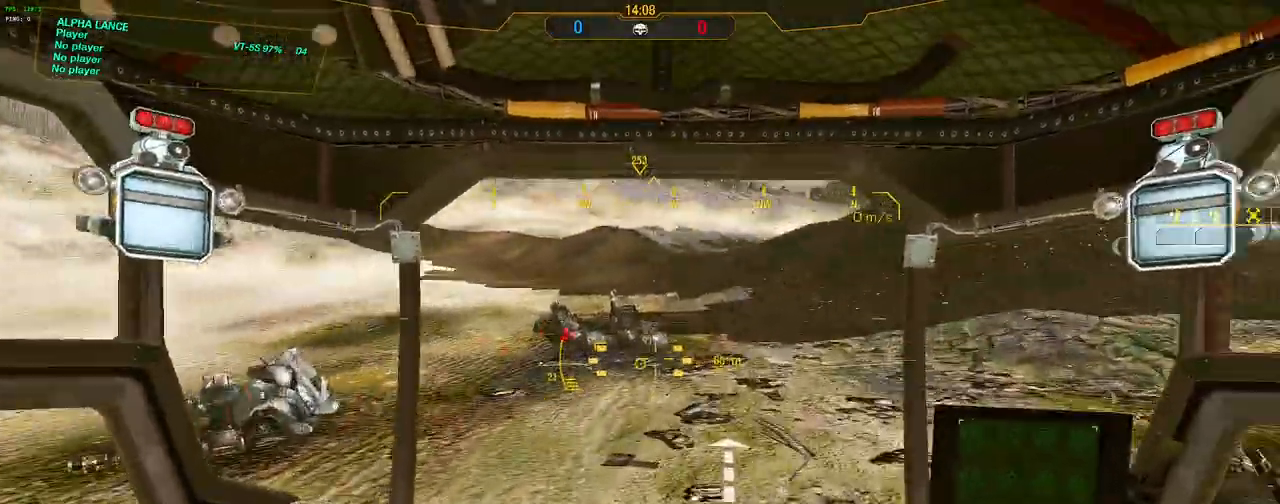
{"keys": ["w"], "mouse": [], "events": [[100, "a", "down"], [333, "a", "up"]]}
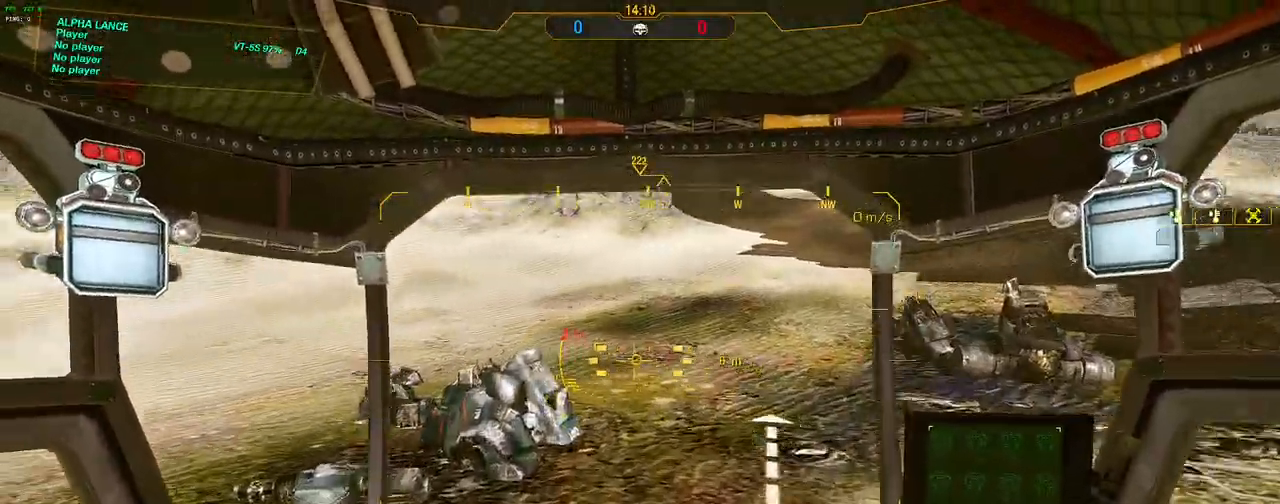
{"keys": ["shift", "w"], "mouse": [], "events": [[17, "a", "down"], [117, "a", "up"], [217, "shift", "down"]]}
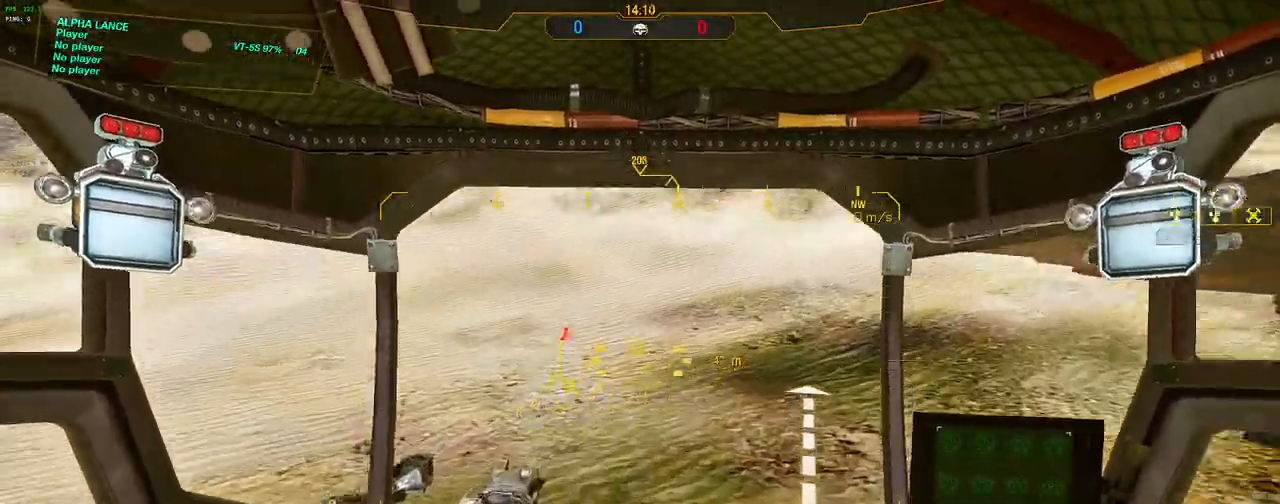
{"keys": ["a", "shift", "w"], "mouse": [], "events": [[133, "a", "down"]]}
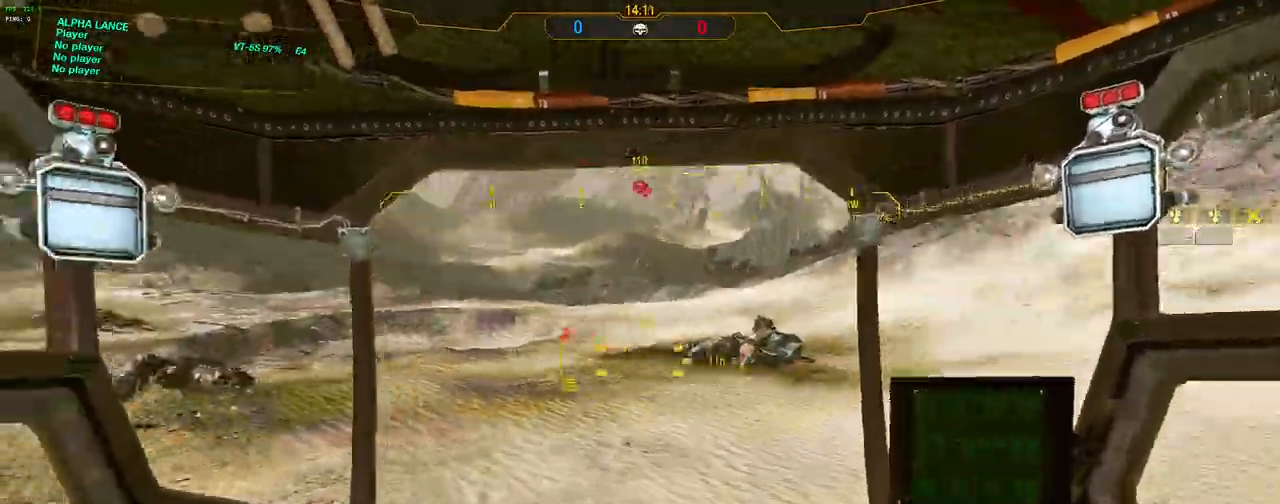
{"keys": ["a", "shift", "w"], "mouse": [], "events": []}
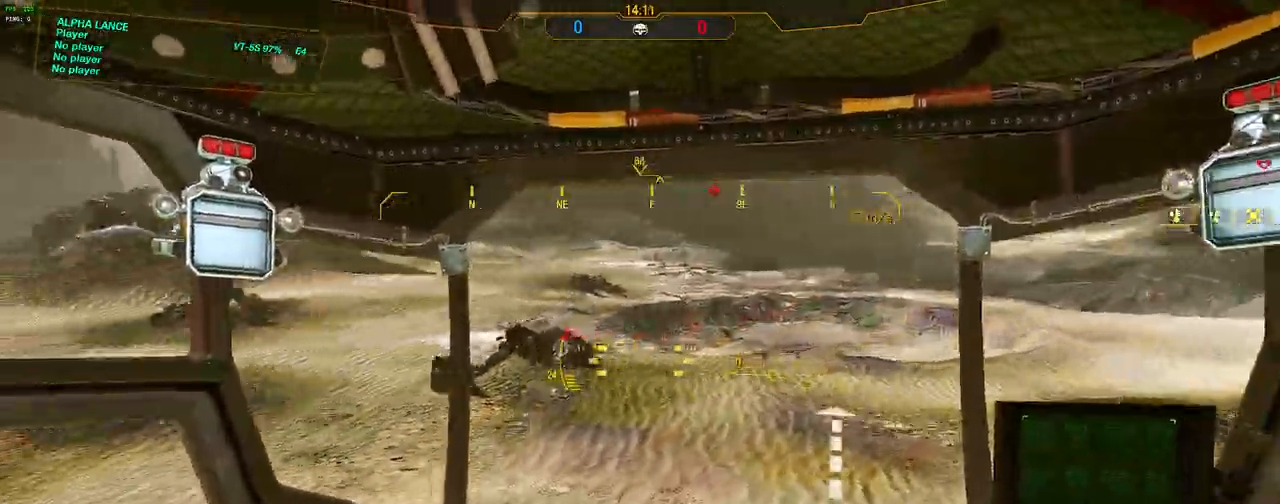
{"keys": ["a", "shift", "w"], "mouse": [], "events": []}
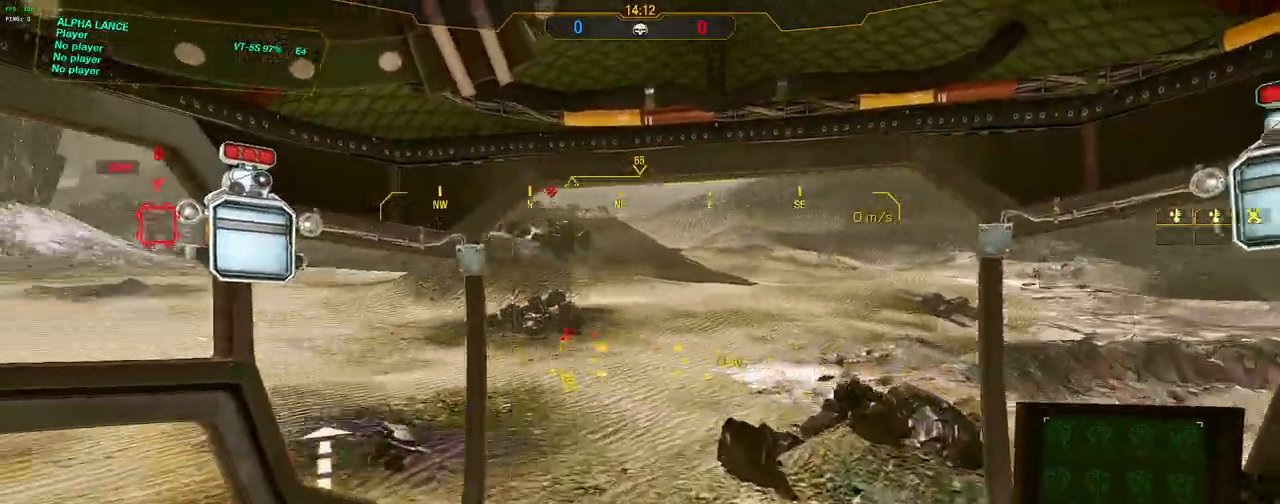
{"keys": ["d", "s", "shift", "space", "w"], "mouse": [], "events": [[133, "a", "up"], [317, "d", "down"], [317, "s", "down"], [367, "space", "down"]]}
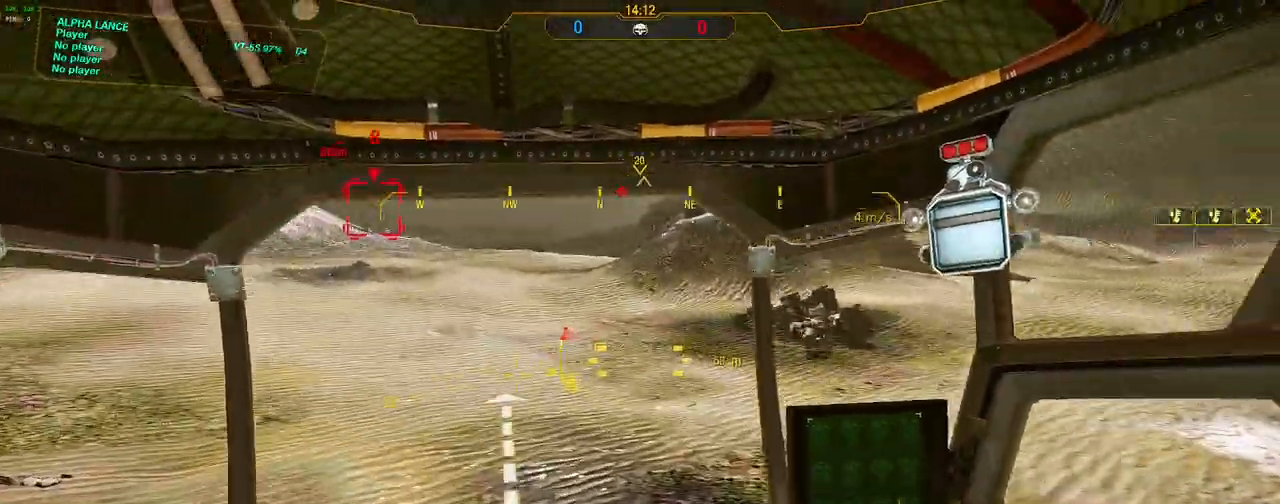
{"keys": ["a", "shift", "space", "w"], "mouse": [], "events": [[17, "space", "up"], [67, "s", "up"], [433, "a", "down"], [433, "space", "down"], [483, "d", "up"]]}
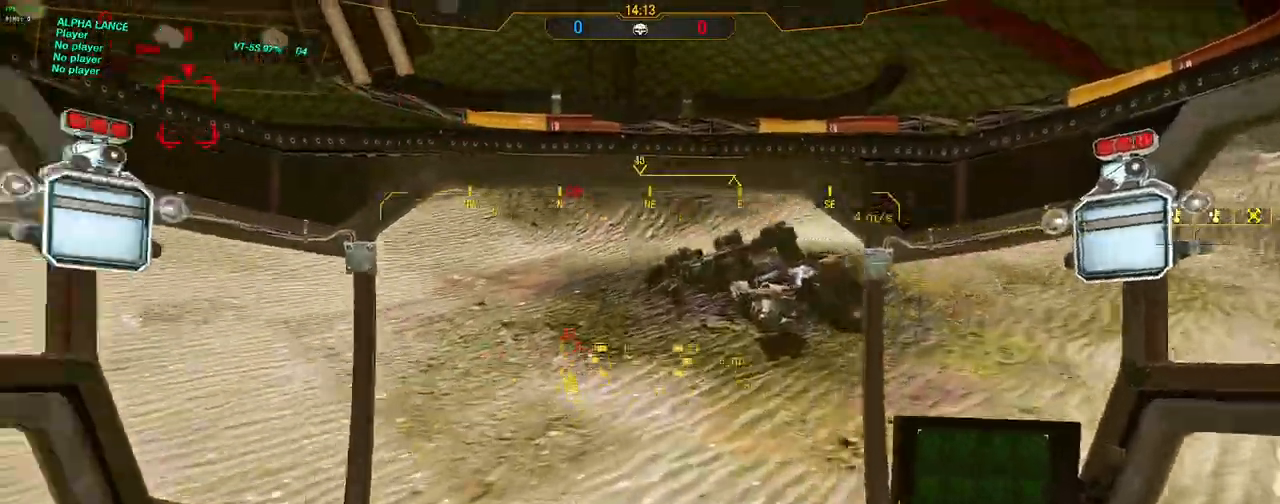
{"keys": ["a", "shift", "space", "w"], "mouse": [], "events": [[67, "space", "up"], [500, "space", "down"]]}
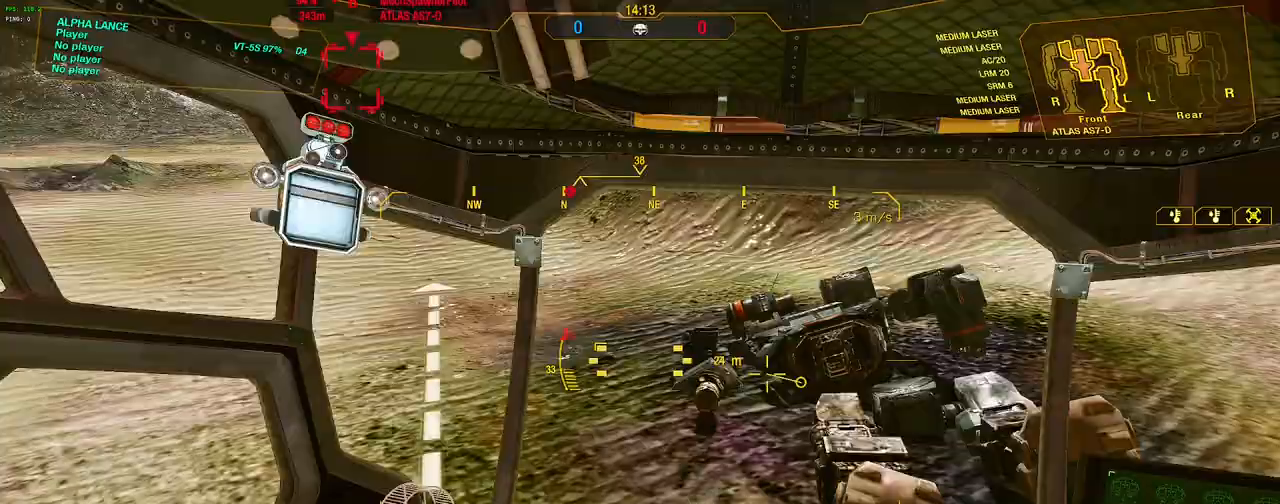
{"keys": ["a", "shift", "w"], "mouse": [], "events": [[133, "space", "up"]]}
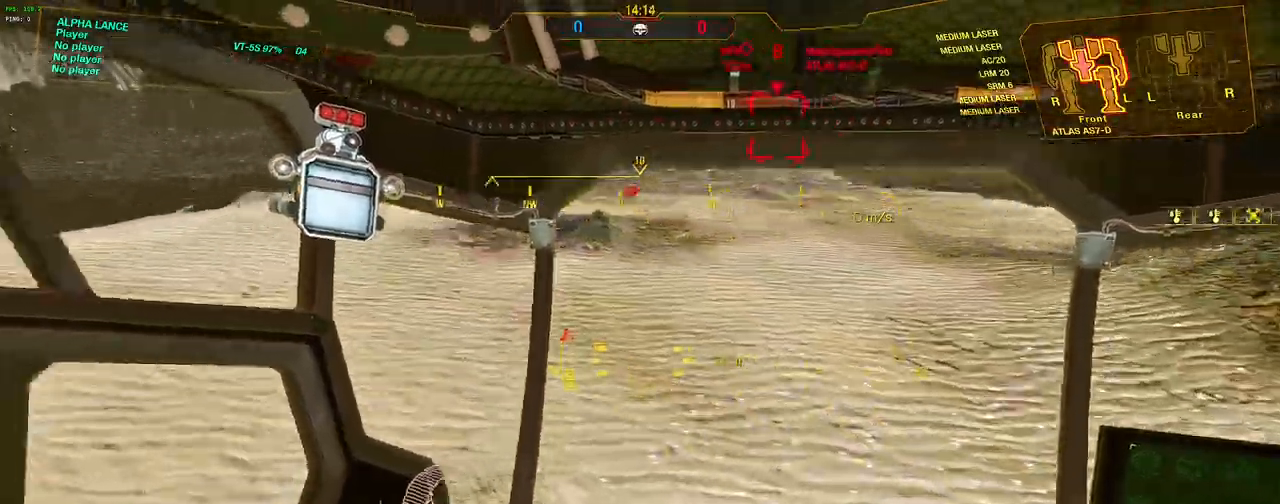
{"keys": ["d", "shift", "w"], "mouse": [], "events": [[50, "a", "up"], [50, "space", "down"], [100, "d", "down"], [100, "s", "down"], [200, "space", "up"], [283, "s", "up"]]}
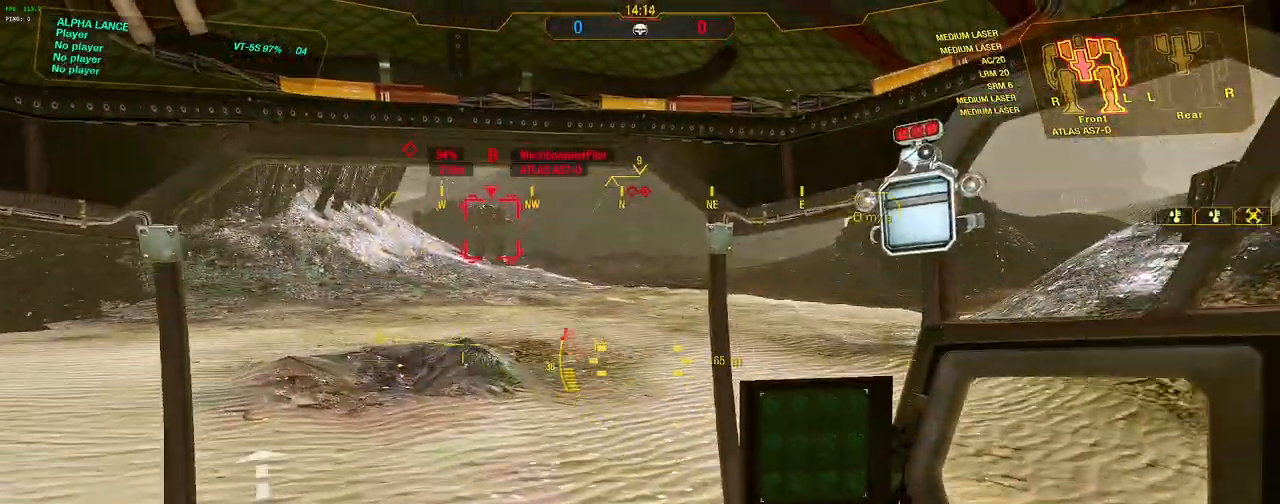
{"keys": ["w"], "mouse": [], "events": [[117, "d", "up"], [117, "shift", "up"]]}
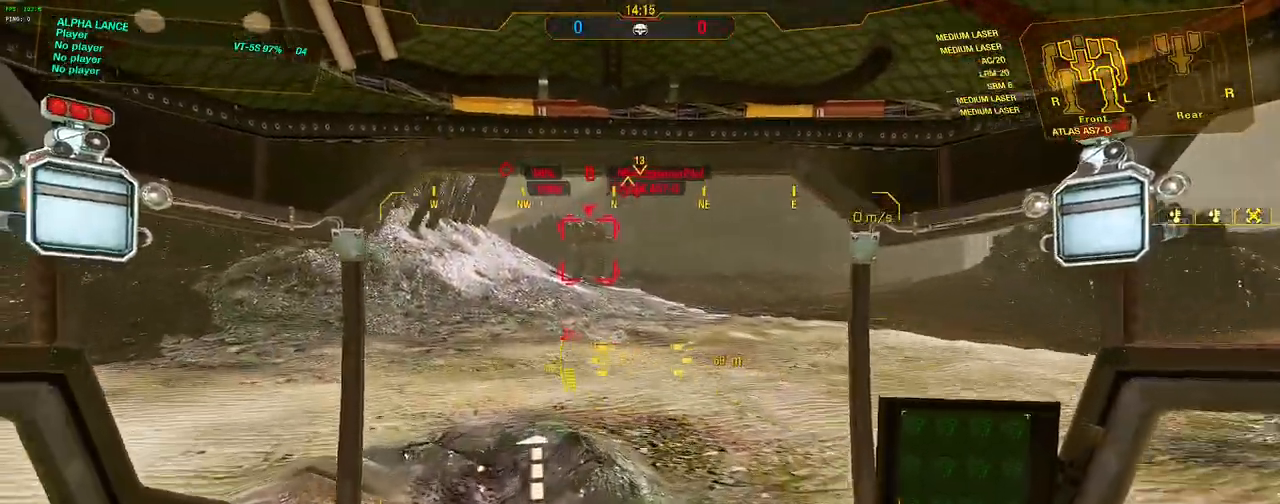
{"keys": ["w"], "mouse": [], "events": []}
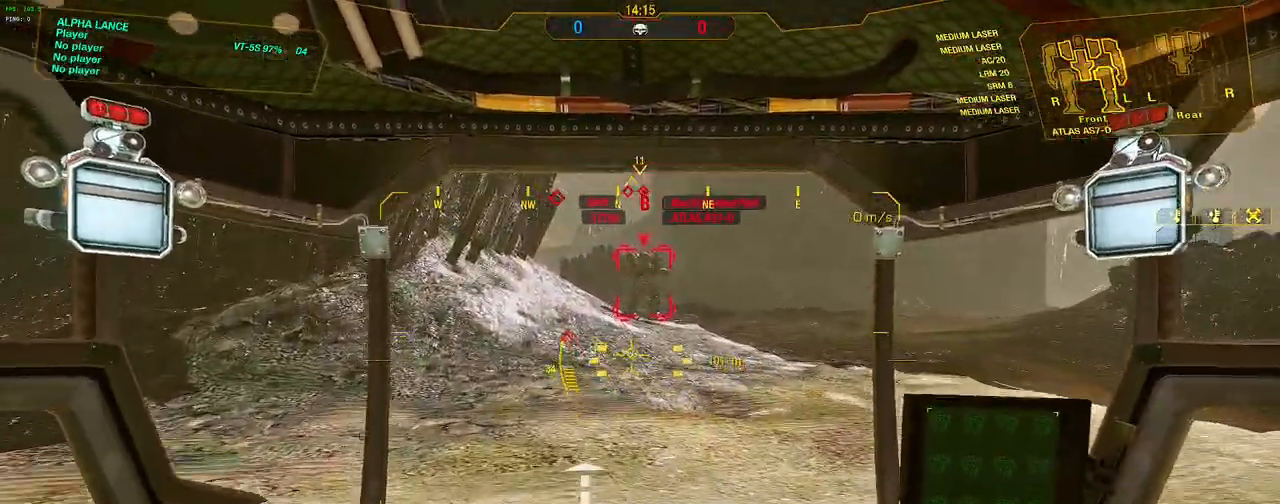
{"keys": ["w"], "mouse": [], "events": []}
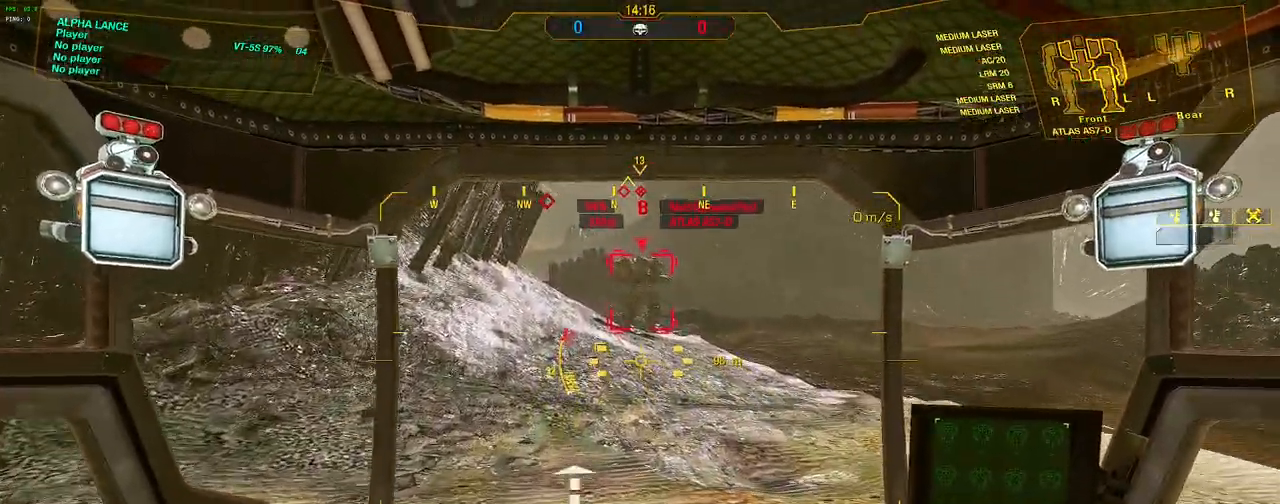
{"keys": ["w"], "mouse": [], "events": []}
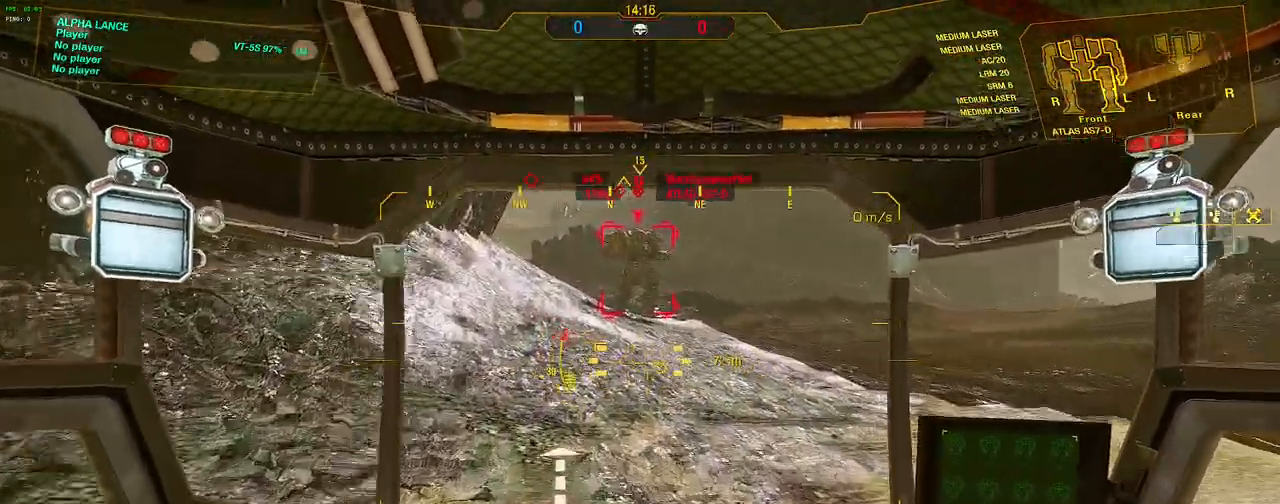
{"keys": ["w"], "mouse": [], "events": []}
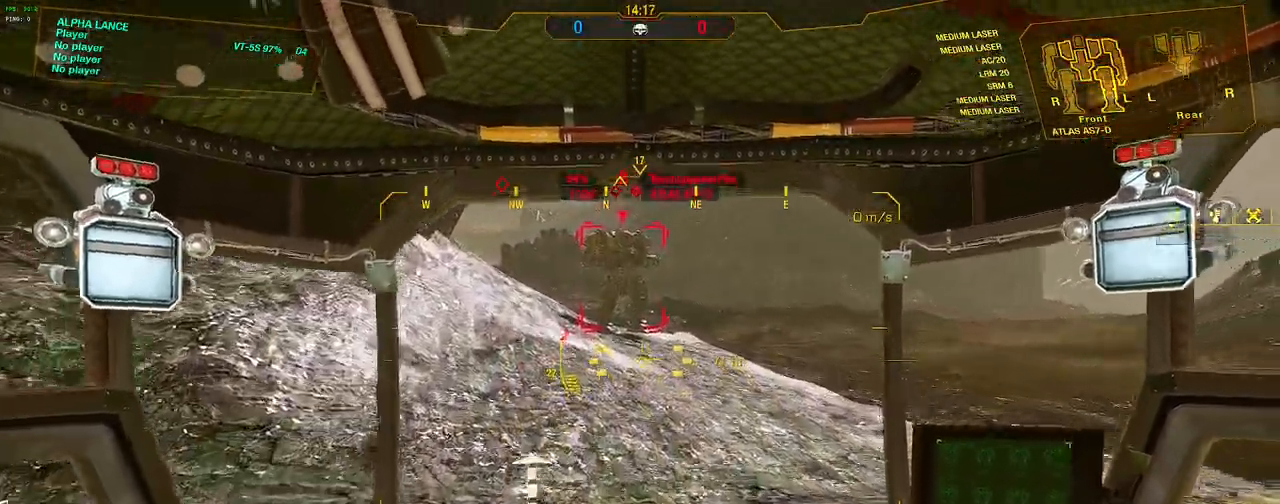
{"keys": ["w"], "mouse": [], "events": []}